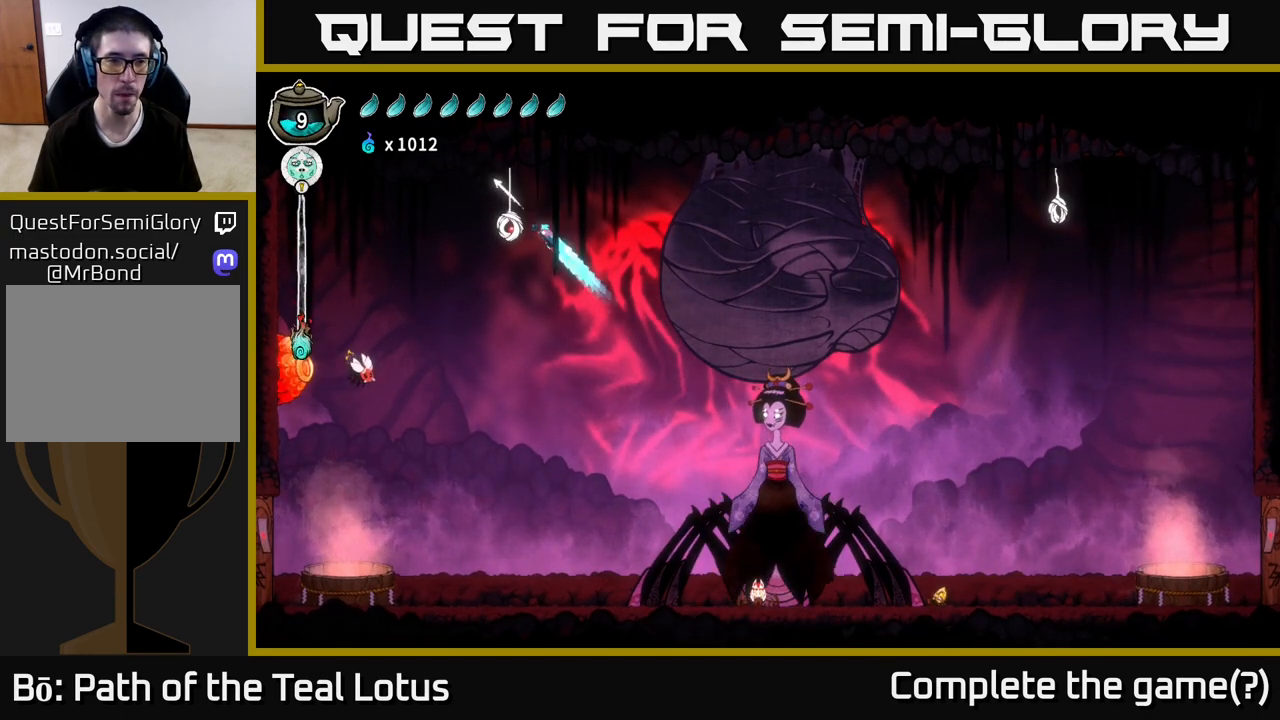
Gameplay with a controller (Xbox layout); each line is a JSON object with the inputs held at the frame after it. "events" lists button and stick changes between this image and that frame as [ms after this image, input, new state], when the widget could be followed in between.
{"buttons": [], "left_stick": "right", "right_stick": "center", "events": [[267, "left_stick", "right"]]}
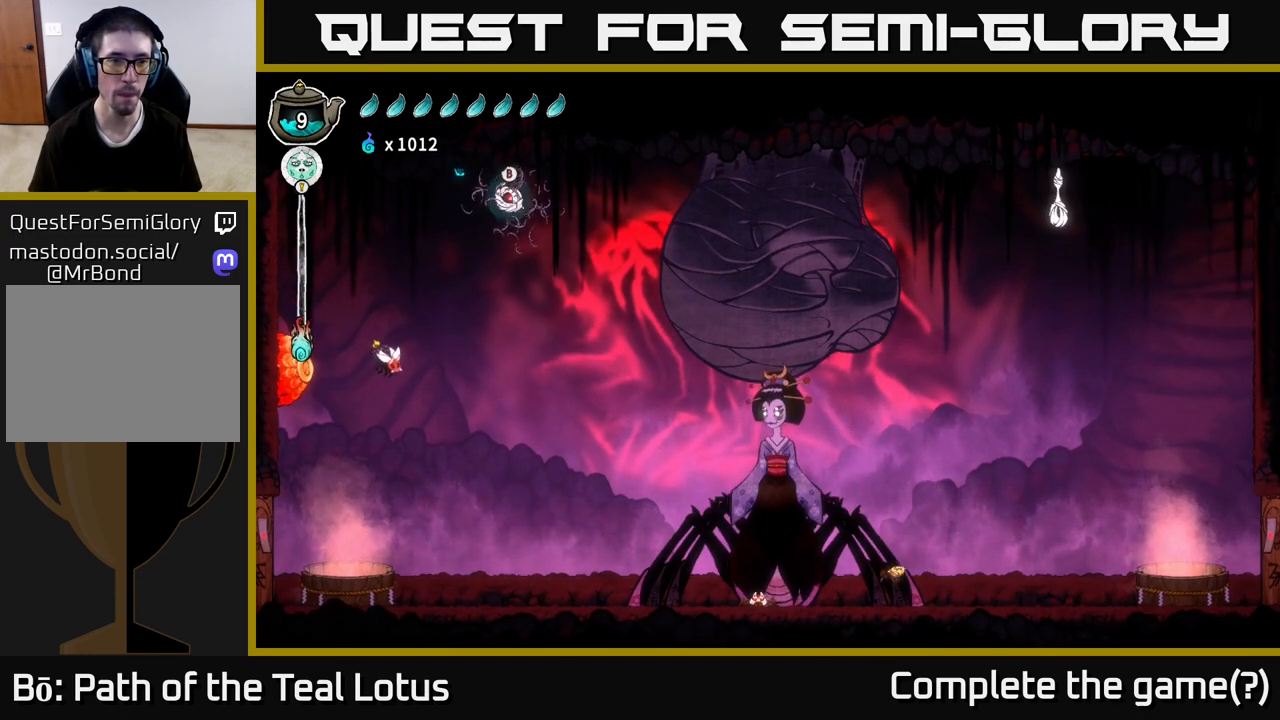
{"buttons": ["B"], "left_stick": "down-left", "right_stick": "center", "events": [[250, "B", "down"], [417, "left_stick", "down-left"]]}
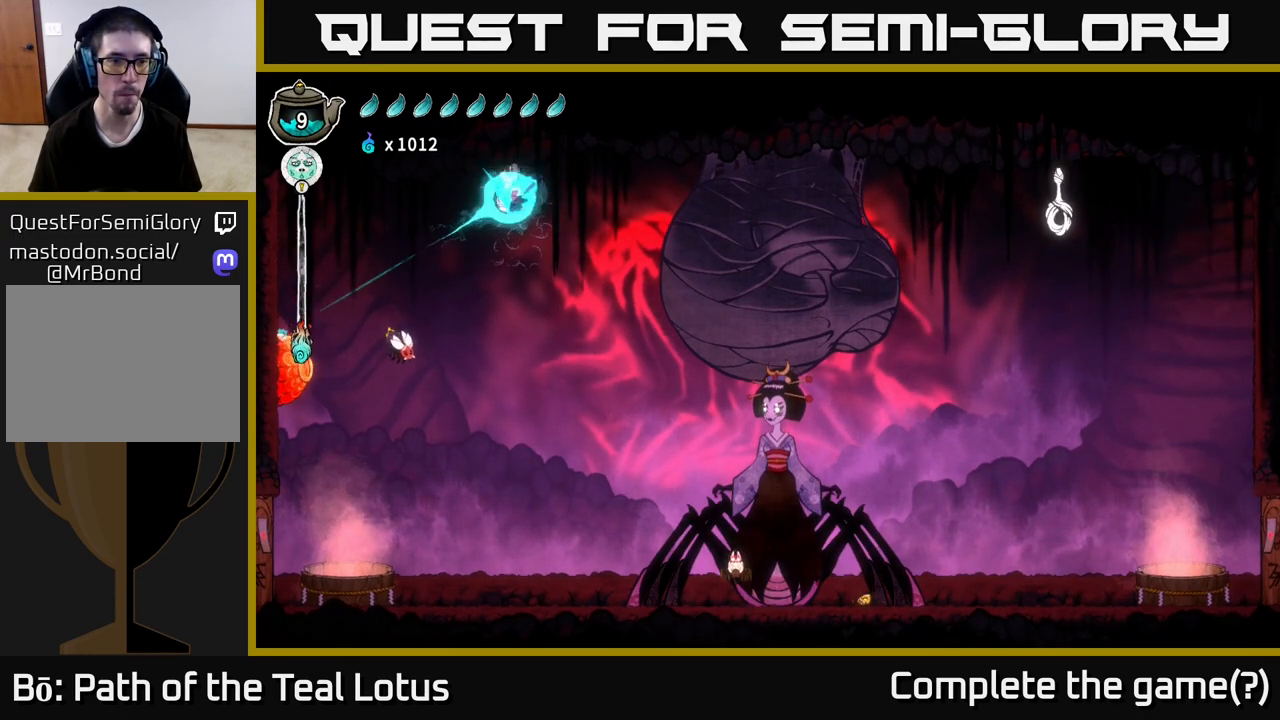
{"buttons": [], "left_stick": "down-left", "right_stick": "center", "events": [[467, "B", "up"]]}
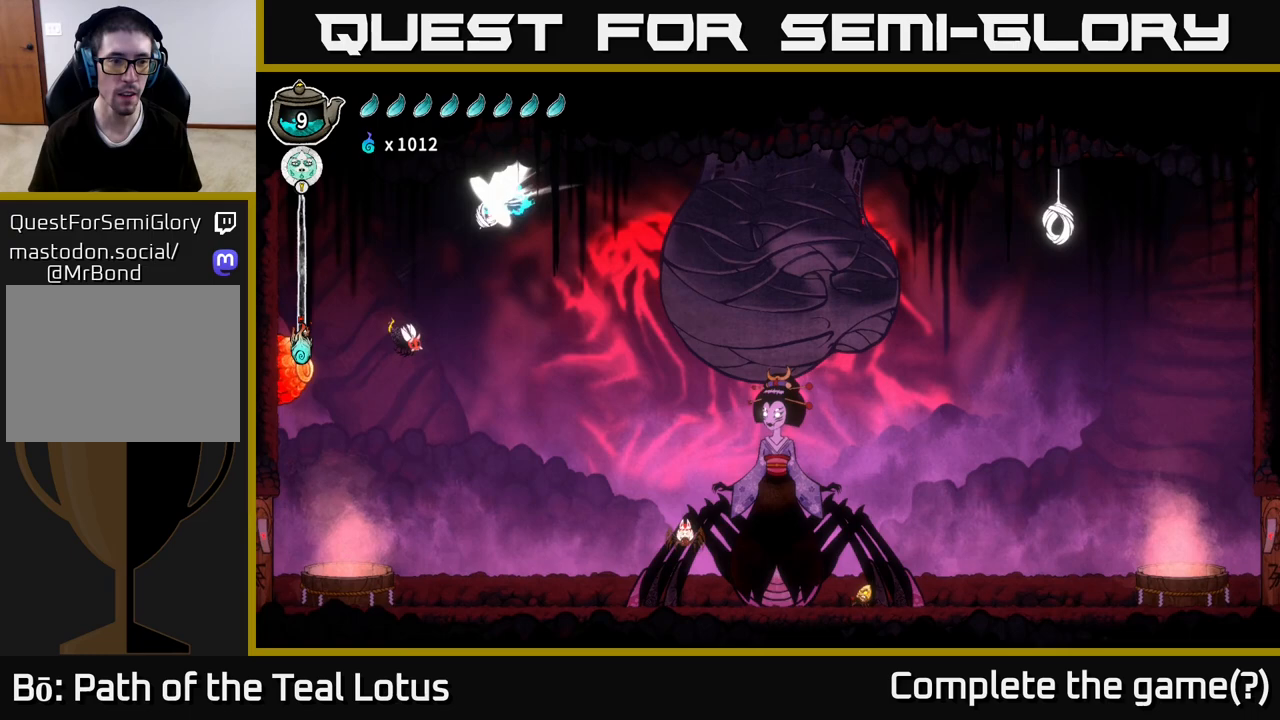
{"buttons": [], "left_stick": "down-left", "right_stick": "center", "events": []}
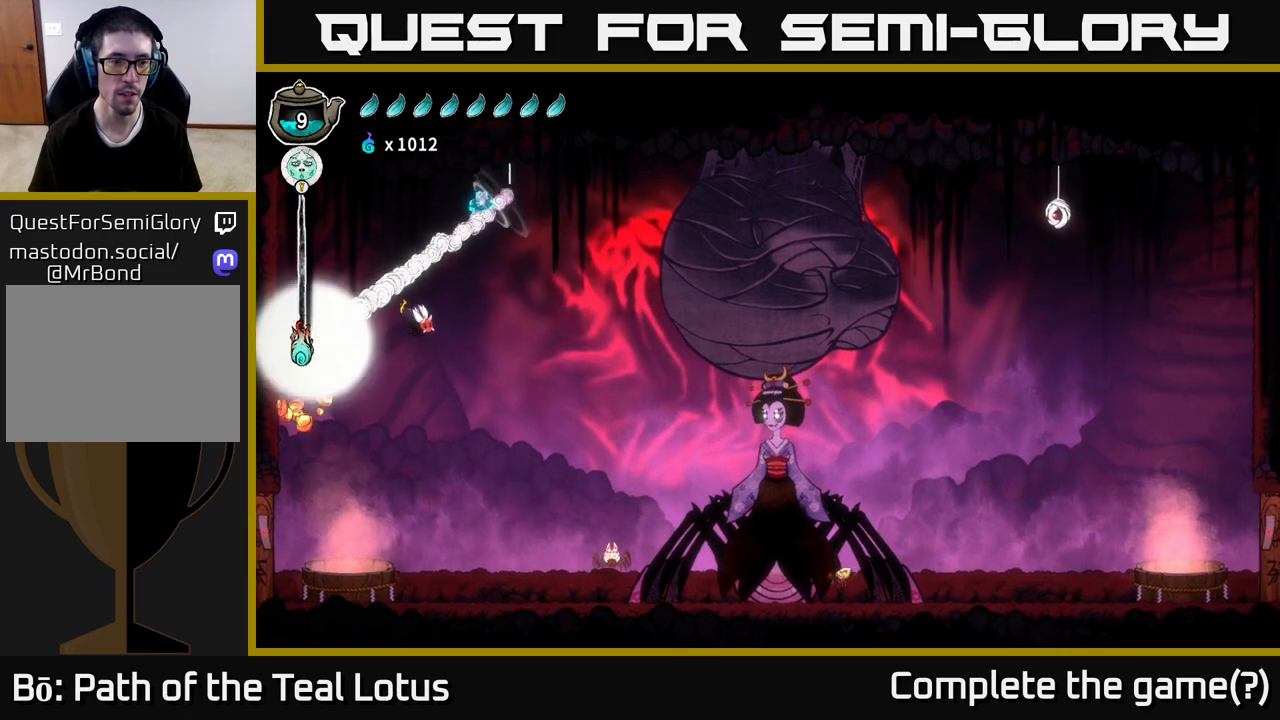
{"buttons": [], "left_stick": "down", "right_stick": "center", "events": [[183, "X", "down"], [200, "left_stick", "down"], [317, "X", "up"]]}
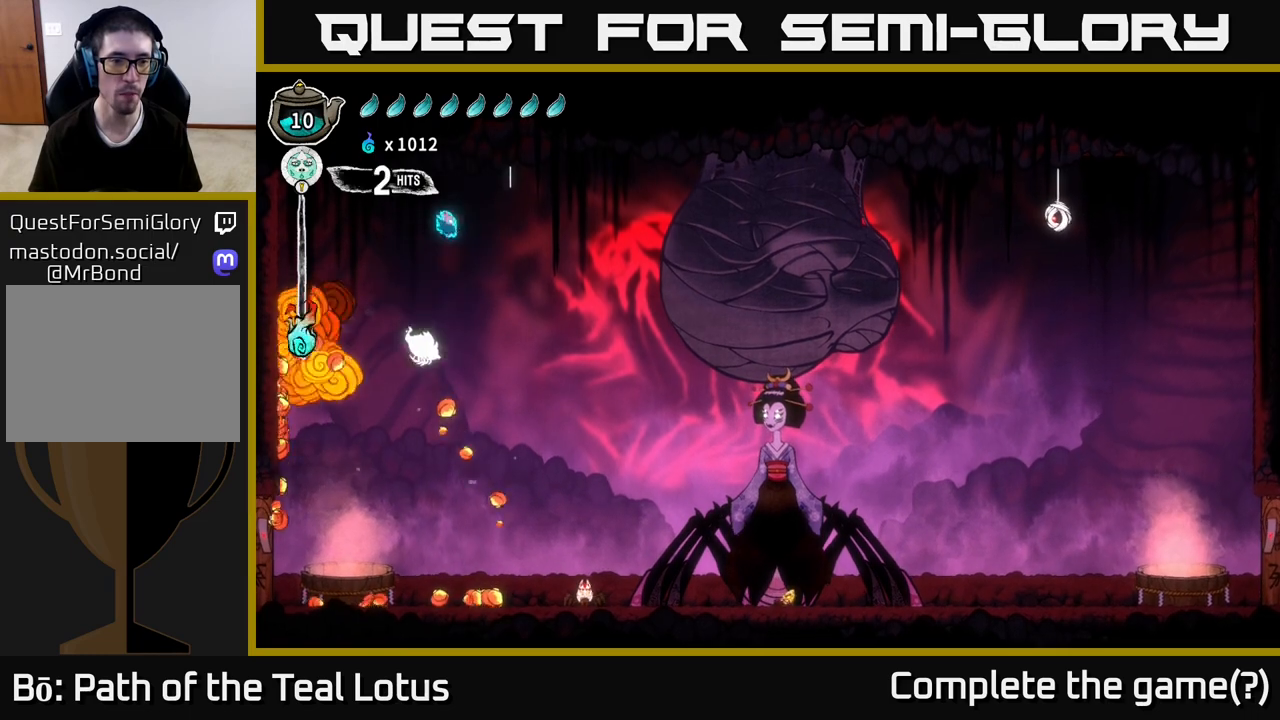
{"buttons": [], "left_stick": "down", "right_stick": "center", "events": [[233, "left_stick", "down-left"], [417, "left_stick", "down"]]}
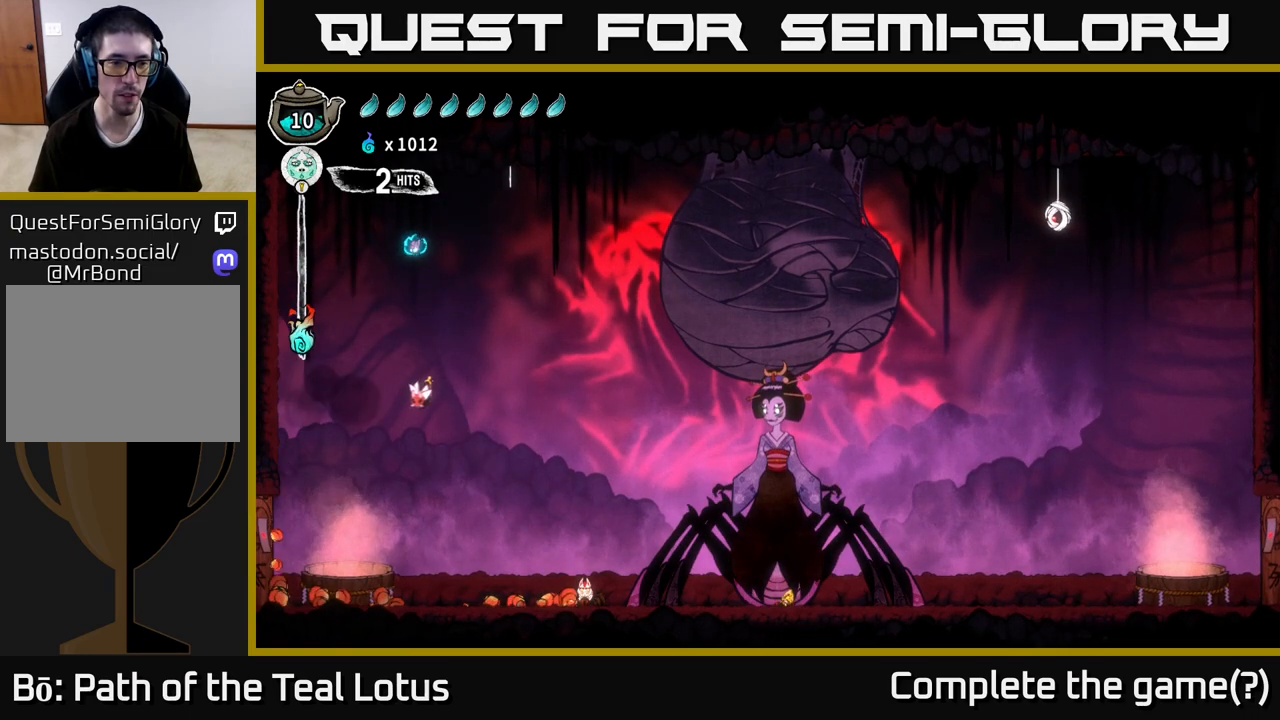
{"buttons": [], "left_stick": "down", "right_stick": "center", "events": []}
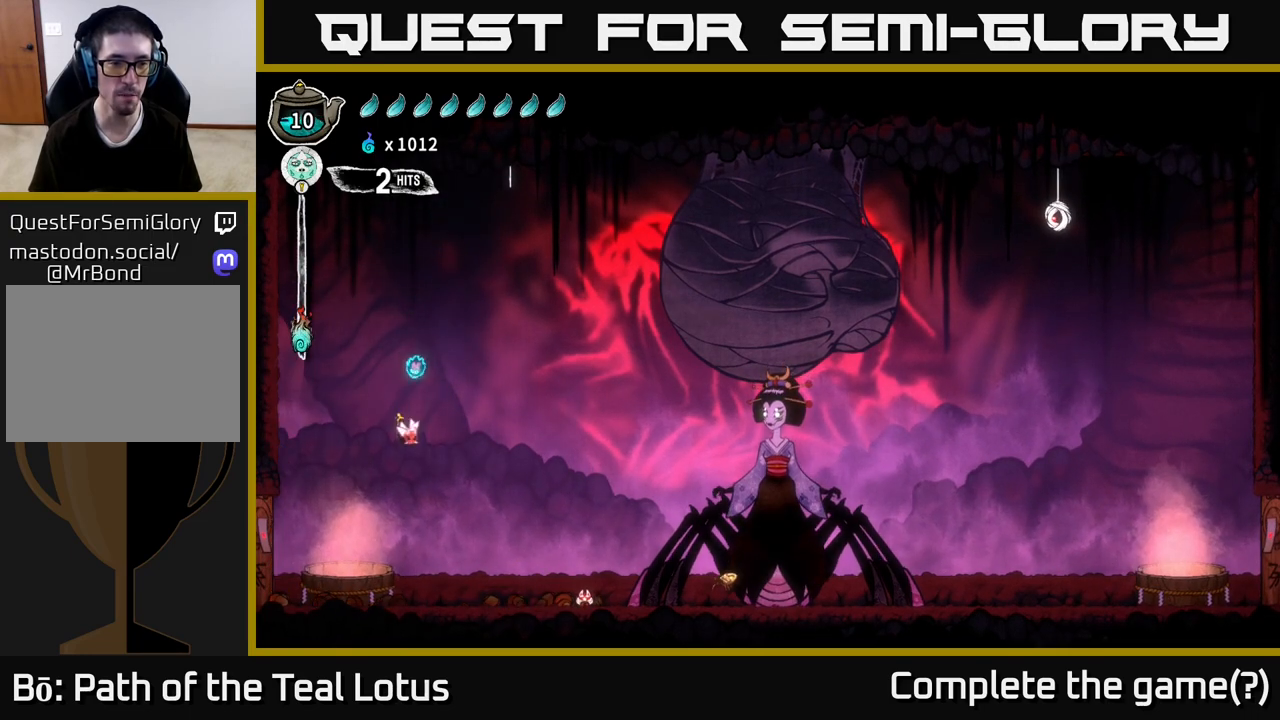
{"buttons": [], "left_stick": "down", "right_stick": "center", "events": [[33, "X", "down"], [183, "X", "up"], [283, "left_stick", "down-right"], [483, "left_stick", "down"]]}
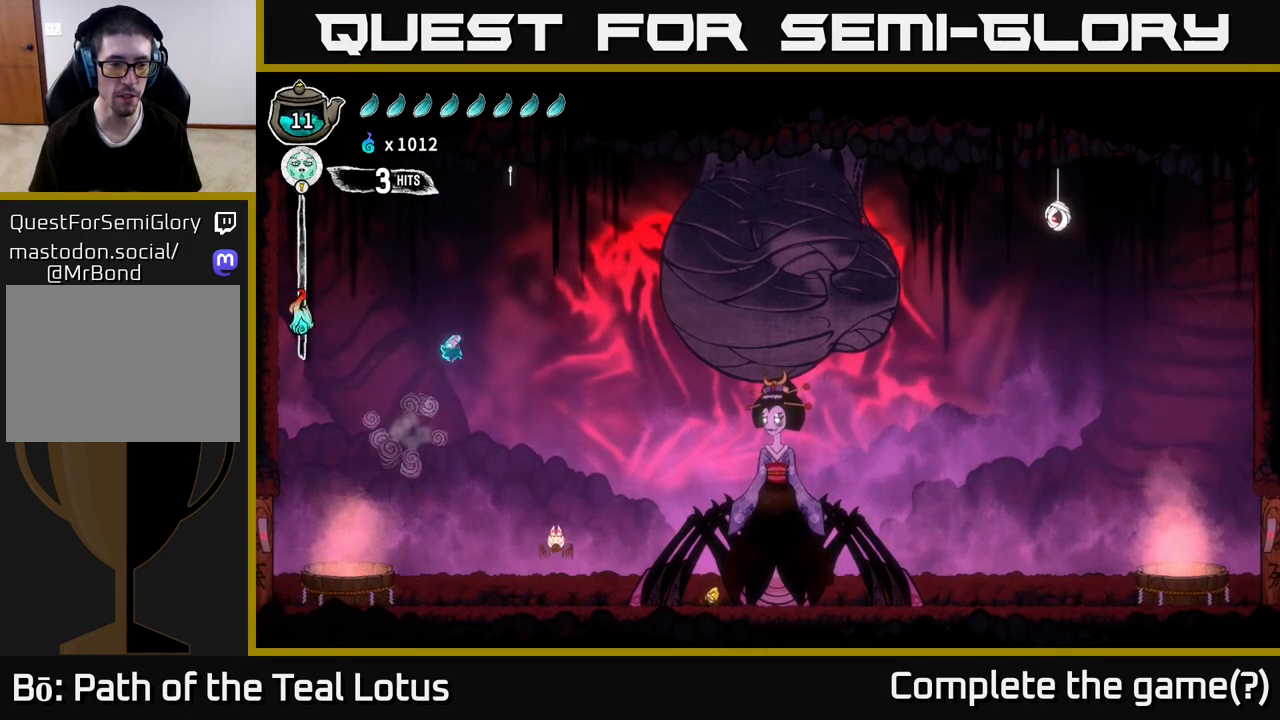
{"buttons": [], "left_stick": "down", "right_stick": "center", "events": [[17, "left_stick", "down-left"], [217, "left_stick", "down-right"], [450, "left_stick", "down"]]}
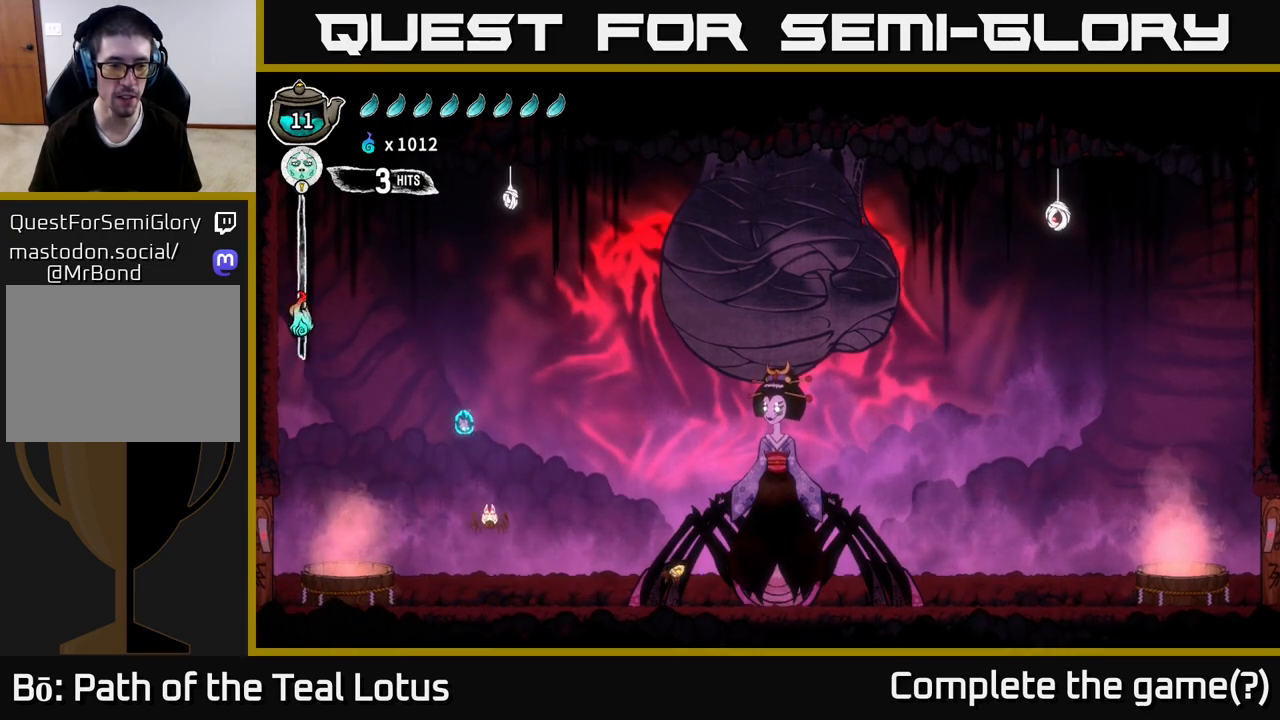
{"buttons": [], "left_stick": "down", "right_stick": "center", "events": [[350, "X", "down"], [433, "X", "up"]]}
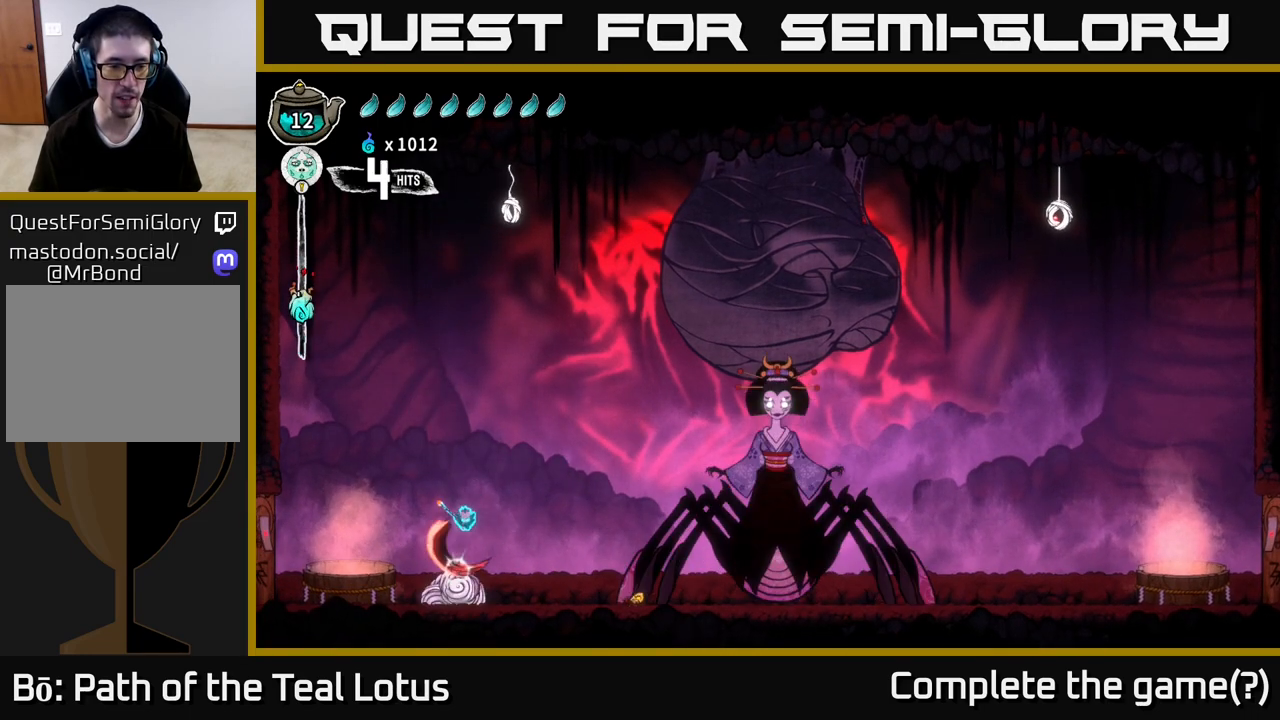
{"buttons": [], "left_stick": "down-right", "right_stick": "center", "events": [[33, "left_stick", "down-right"]]}
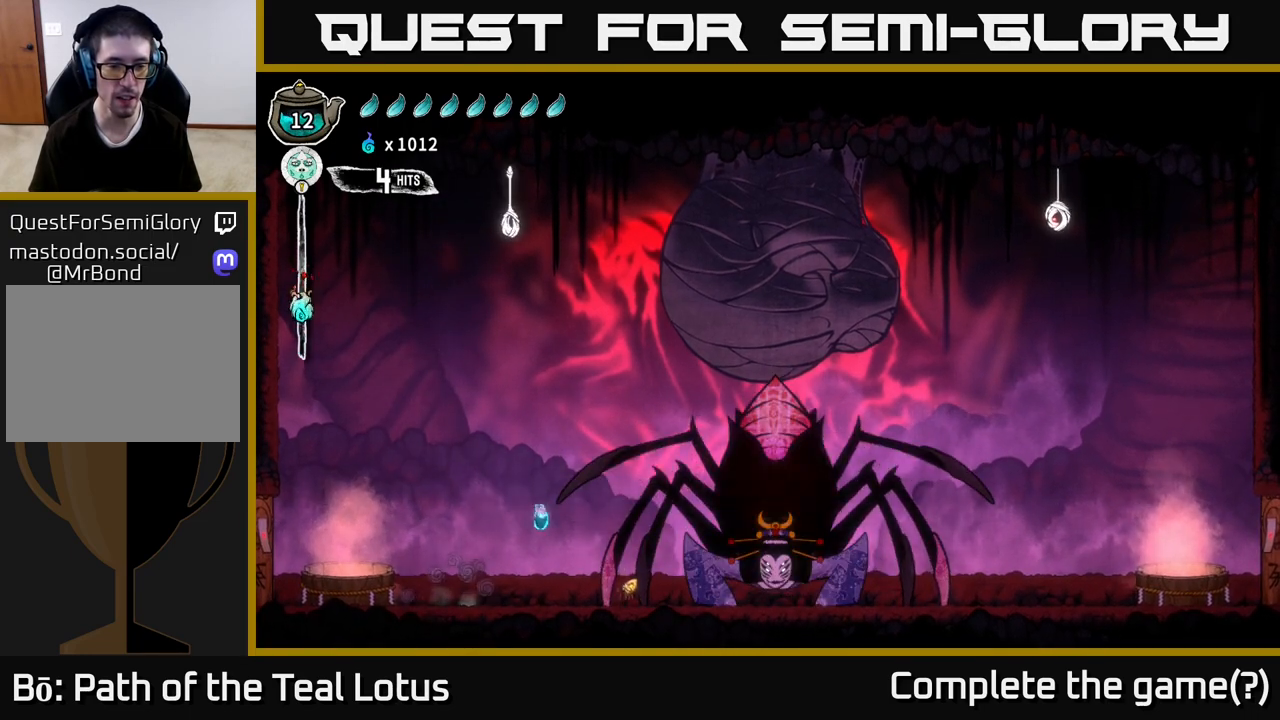
{"buttons": ["A"], "left_stick": "right", "right_stick": "center", "events": [[217, "X", "down"], [283, "A", "down"], [333, "X", "up"], [333, "left_stick", "right"]]}
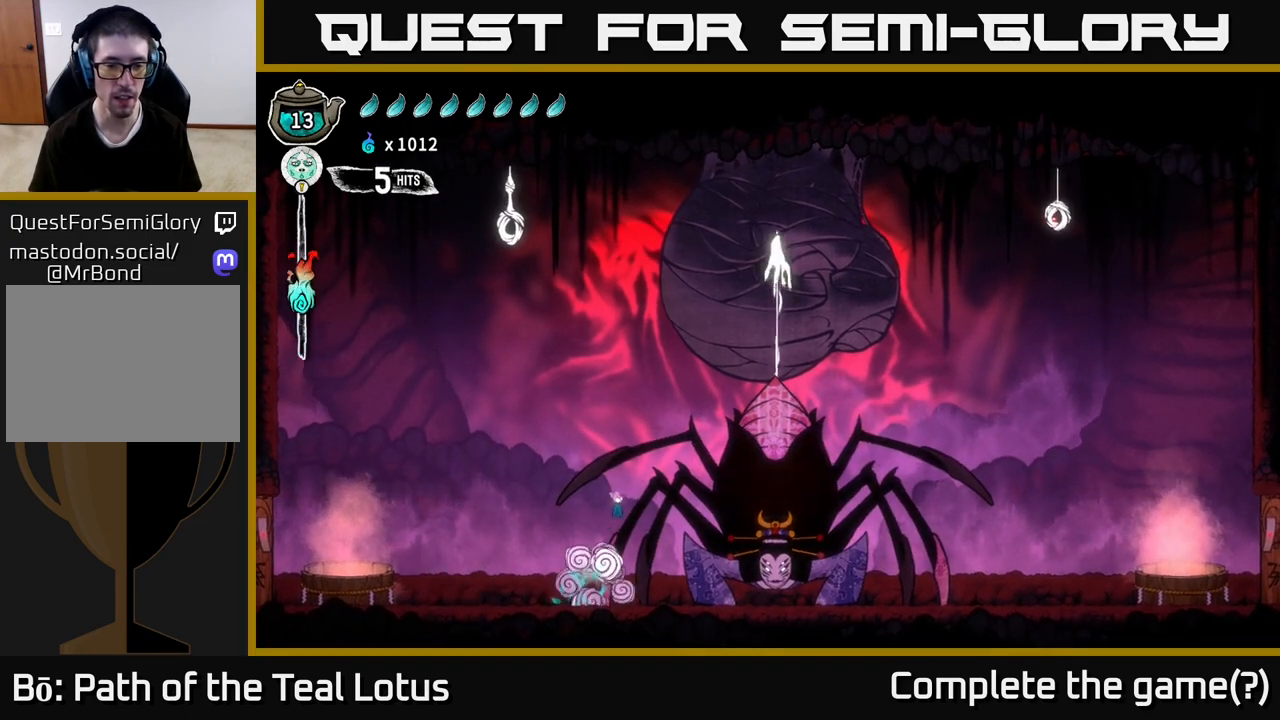
{"buttons": ["A"], "left_stick": "right", "right_stick": "center", "events": [[183, "X", "down"], [200, "A", "up"], [333, "X", "up"], [450, "A", "down"]]}
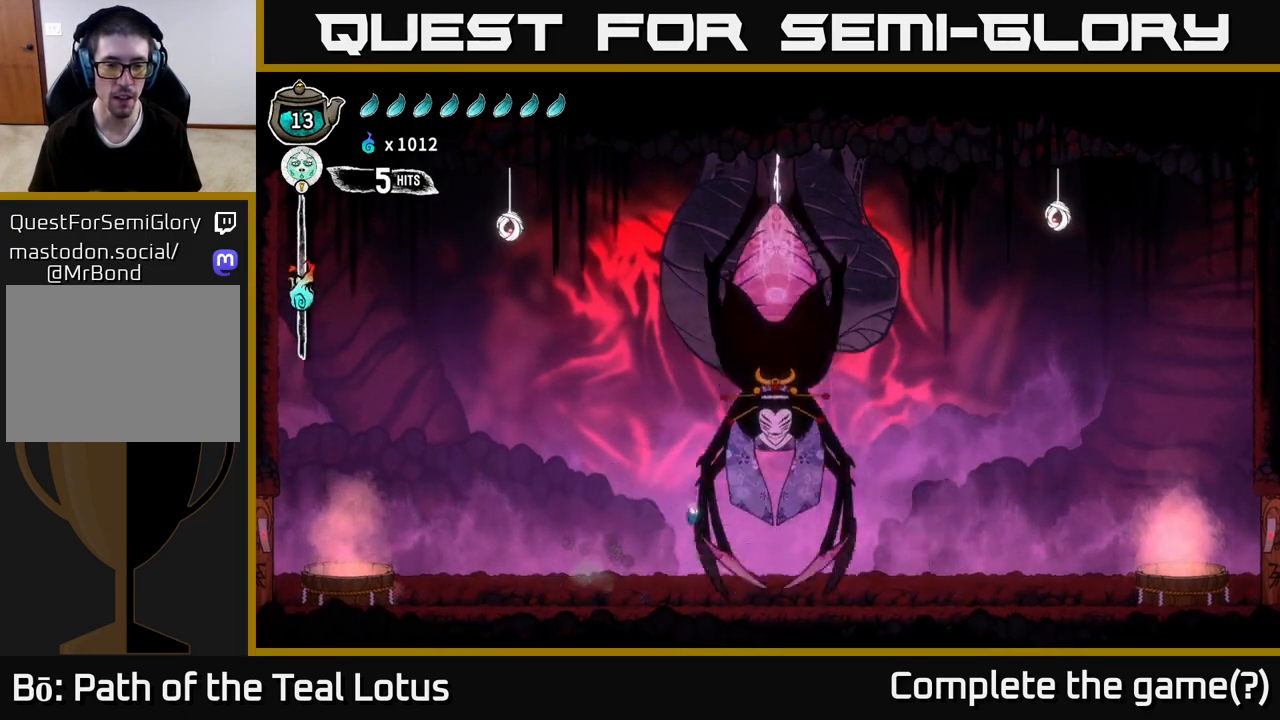
{"buttons": ["R2"], "left_stick": "left", "right_stick": "center", "events": [[33, "X", "down"], [200, "X", "up"], [200, "left_stick", "up"], [267, "A", "up"], [350, "left_stick", "left"], [483, "R2", "down"]]}
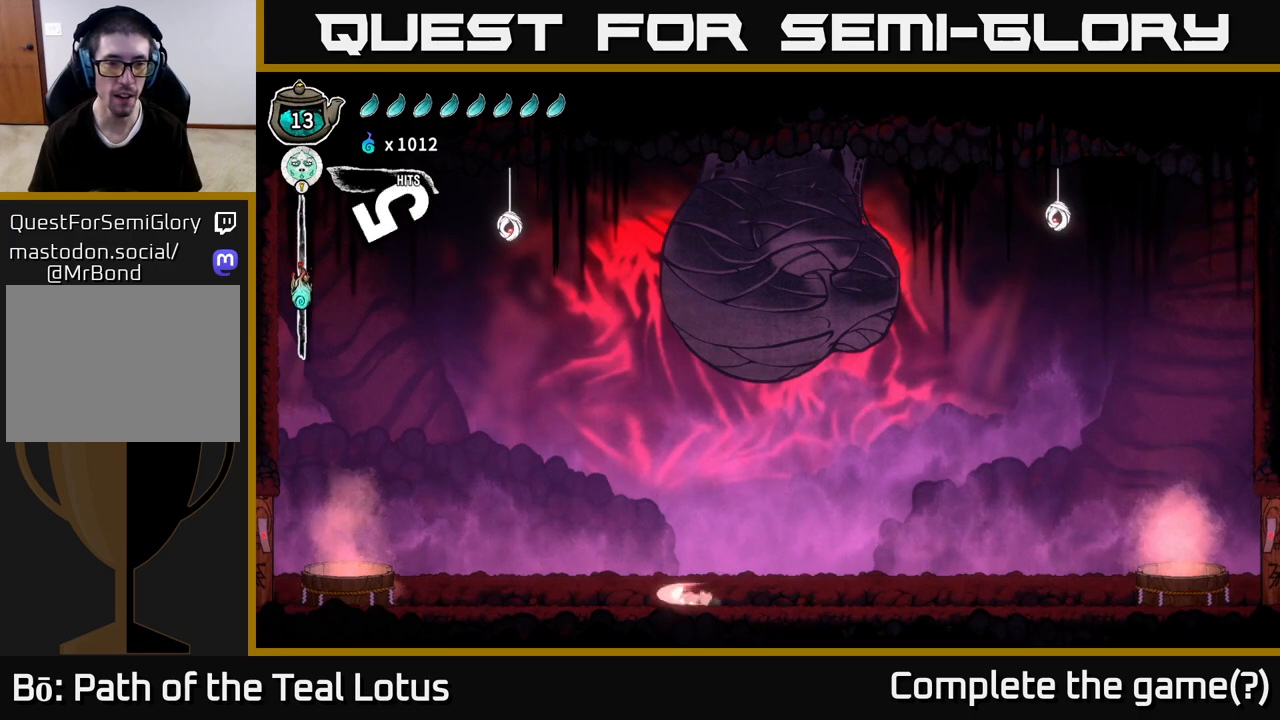
{"buttons": ["A", "R2"], "left_stick": "left", "right_stick": "center", "events": [[83, "A", "down"]]}
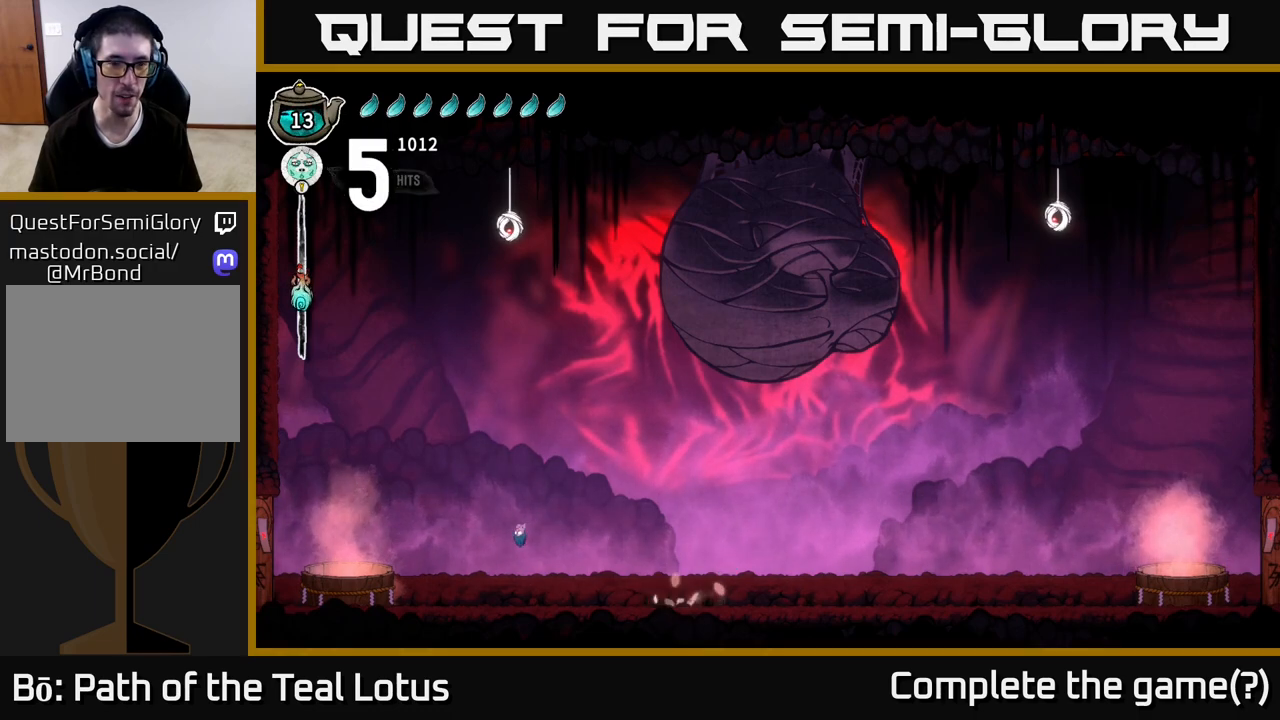
{"buttons": [], "left_stick": "left", "right_stick": "center", "events": [[50, "R2", "up"], [67, "A", "up"], [300, "left_stick", "center"], [383, "left_stick", "left"]]}
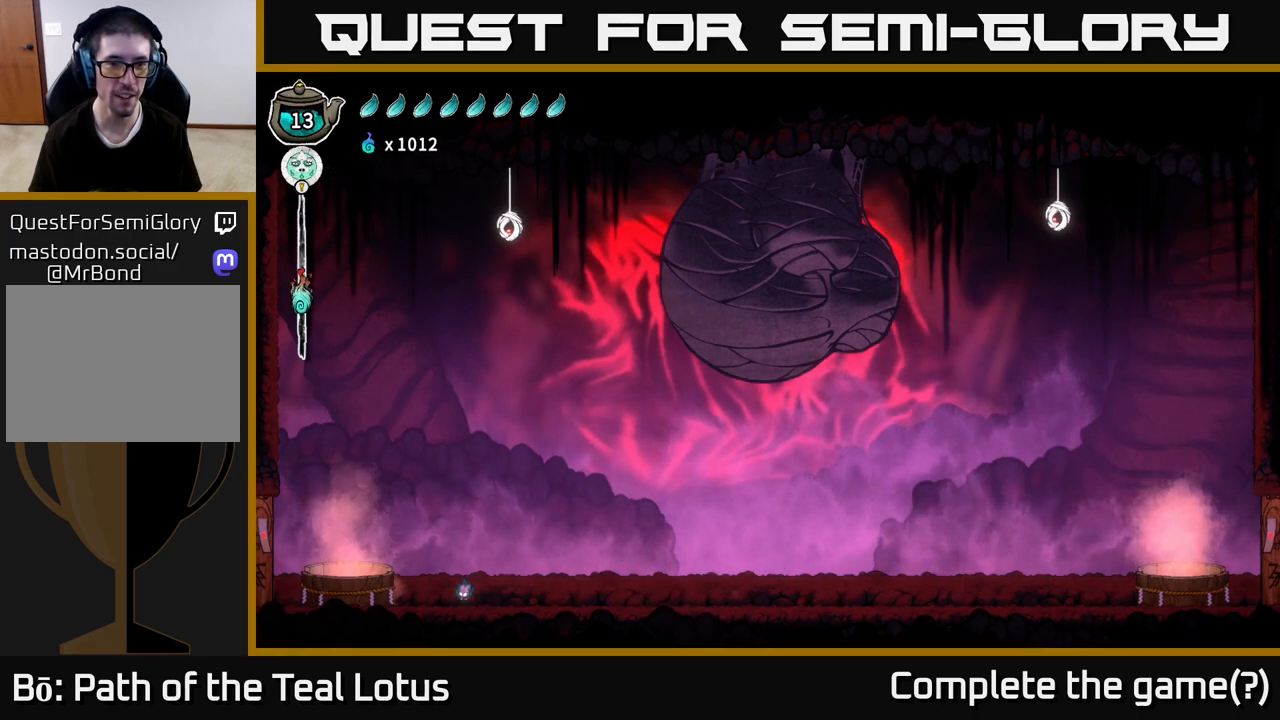
{"buttons": ["B"], "left_stick": "down", "right_stick": "center", "events": [[67, "R2", "down"], [133, "A", "down"], [200, "left_stick", "up-left"], [300, "R2", "up"], [350, "A", "up"], [367, "left_stick", "down"], [400, "B", "down"]]}
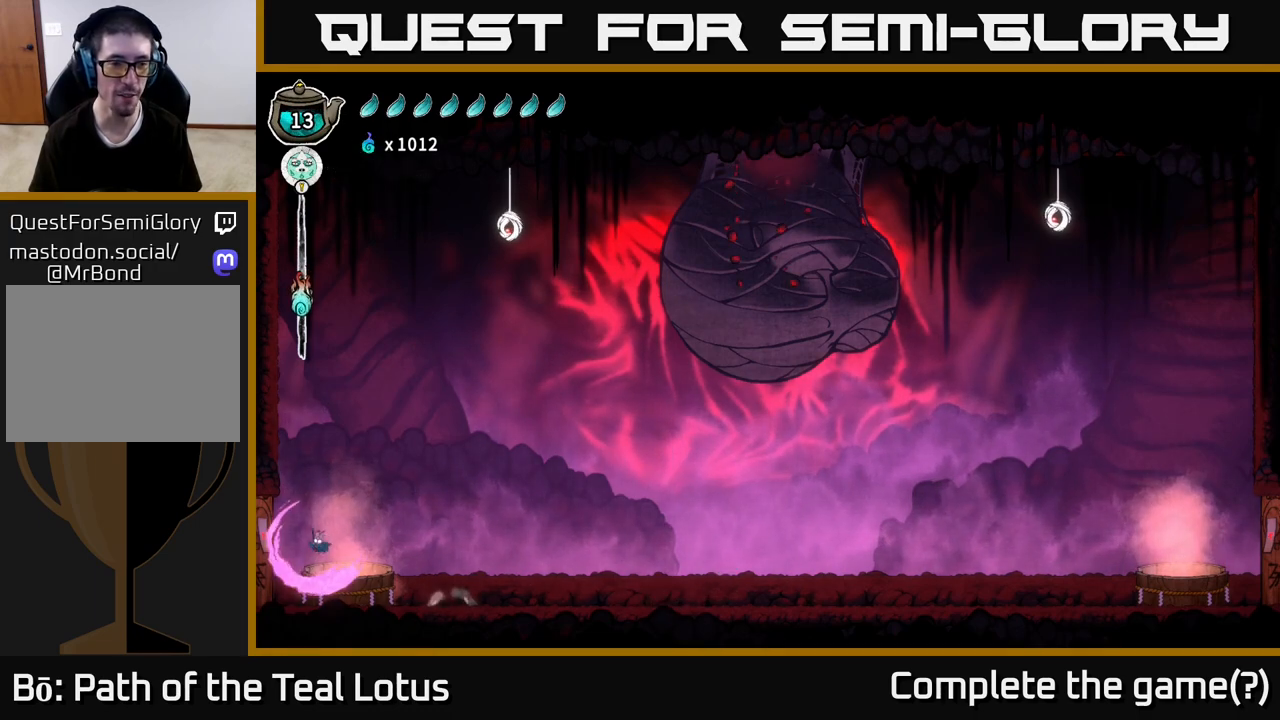
{"buttons": [], "left_stick": "down-right", "right_stick": "center", "events": [[133, "left_stick", "down-right"], [250, "B", "up"], [317, "left_stick", "down"], [467, "left_stick", "down-right"]]}
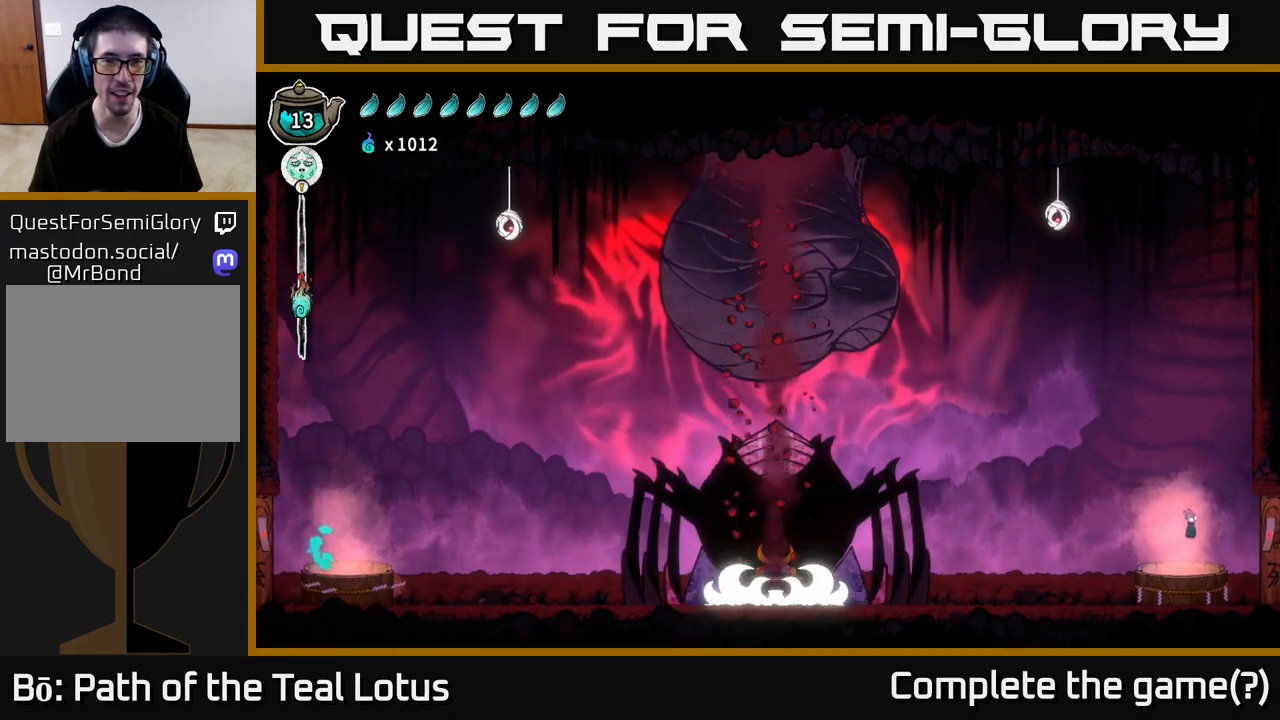
{"buttons": ["B"], "left_stick": "right", "right_stick": "center", "events": [[17, "left_stick", "right"], [500, "B", "down"]]}
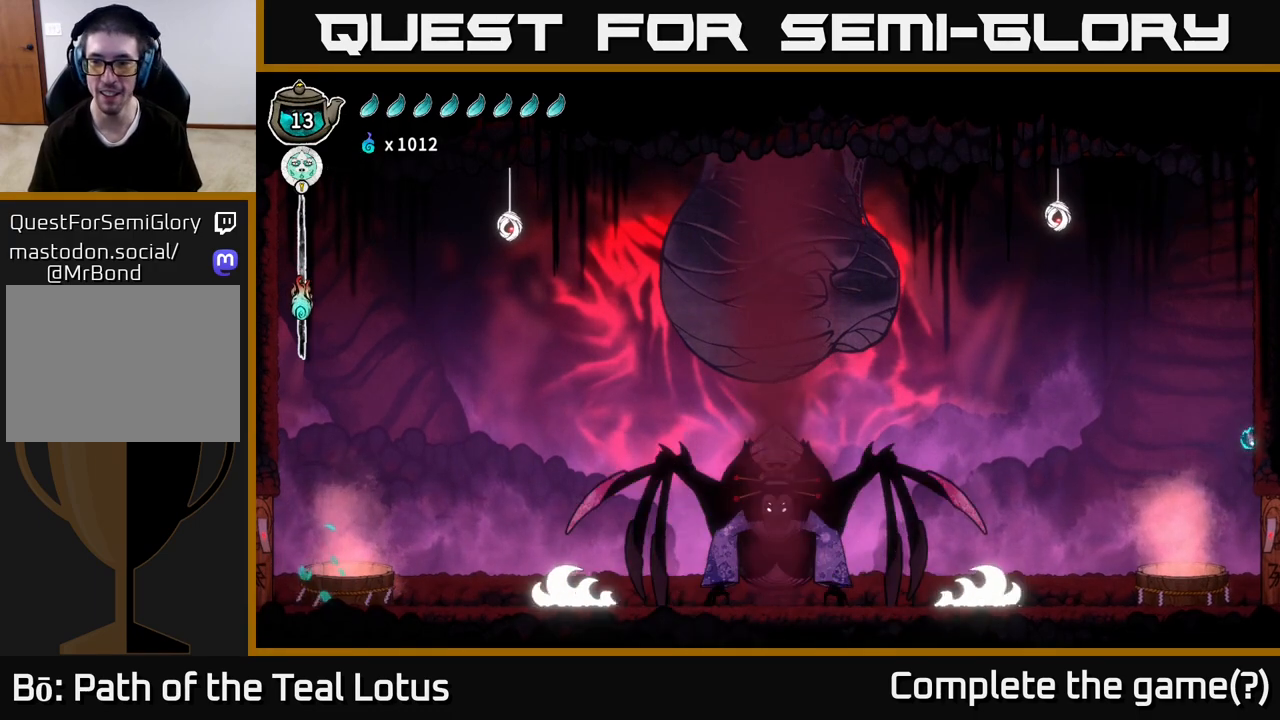
{"buttons": ["A"], "left_stick": "left", "right_stick": "center", "events": [[283, "B", "up"], [383, "left_stick", "up"], [433, "A", "down"], [433, "left_stick", "left"]]}
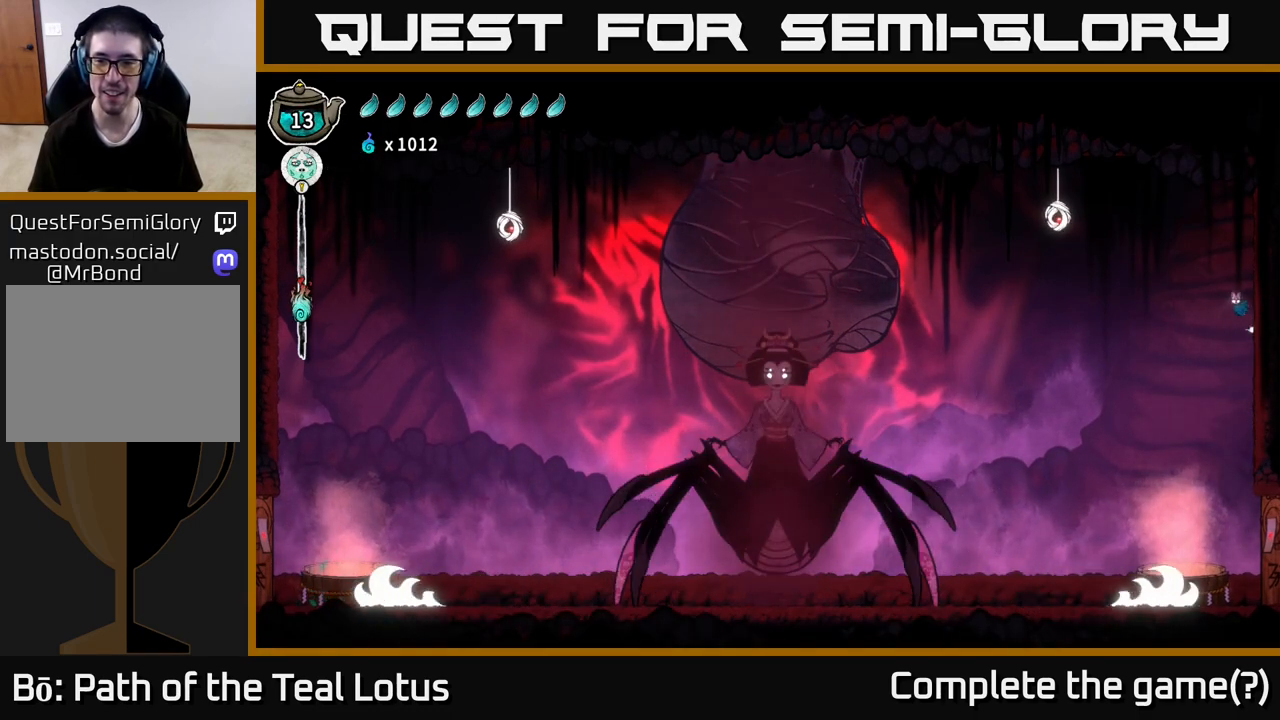
{"buttons": [], "left_stick": "left", "right_stick": "center", "events": [[317, "R2", "down"], [417, "A", "up"], [500, "R2", "up"]]}
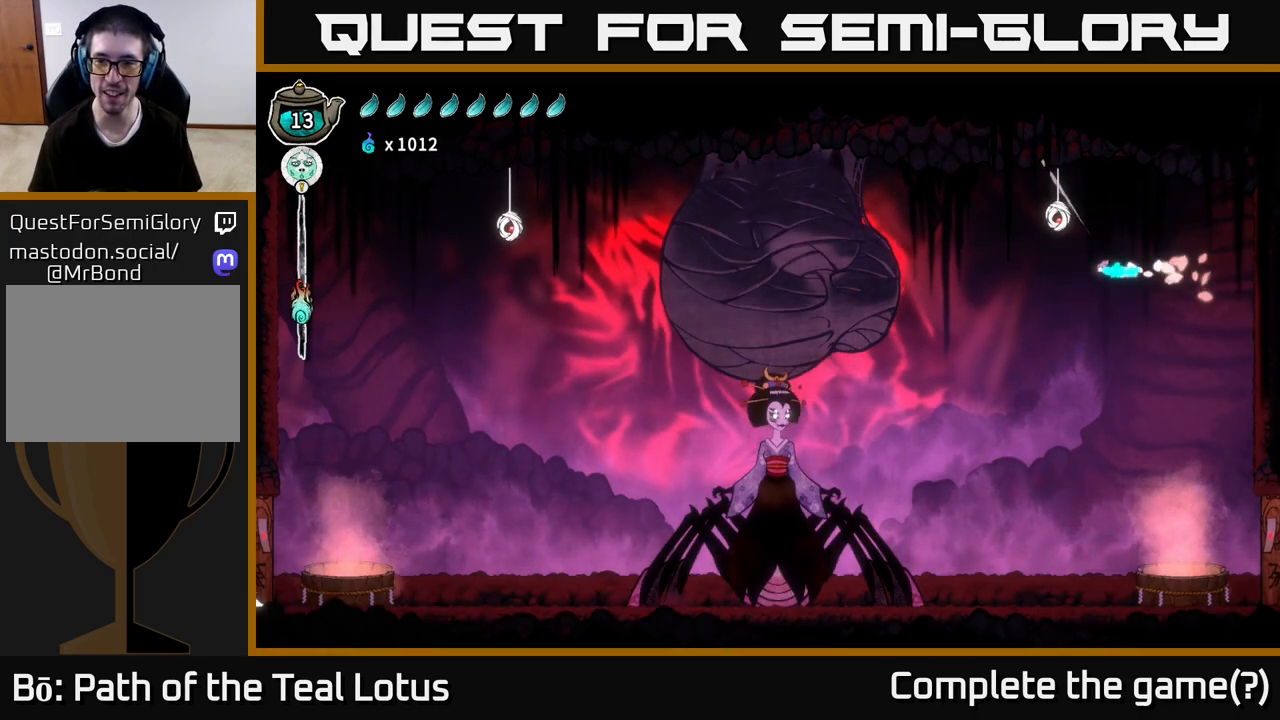
{"buttons": [], "left_stick": "up-left", "right_stick": "center", "events": [[67, "left_stick", "up-left"]]}
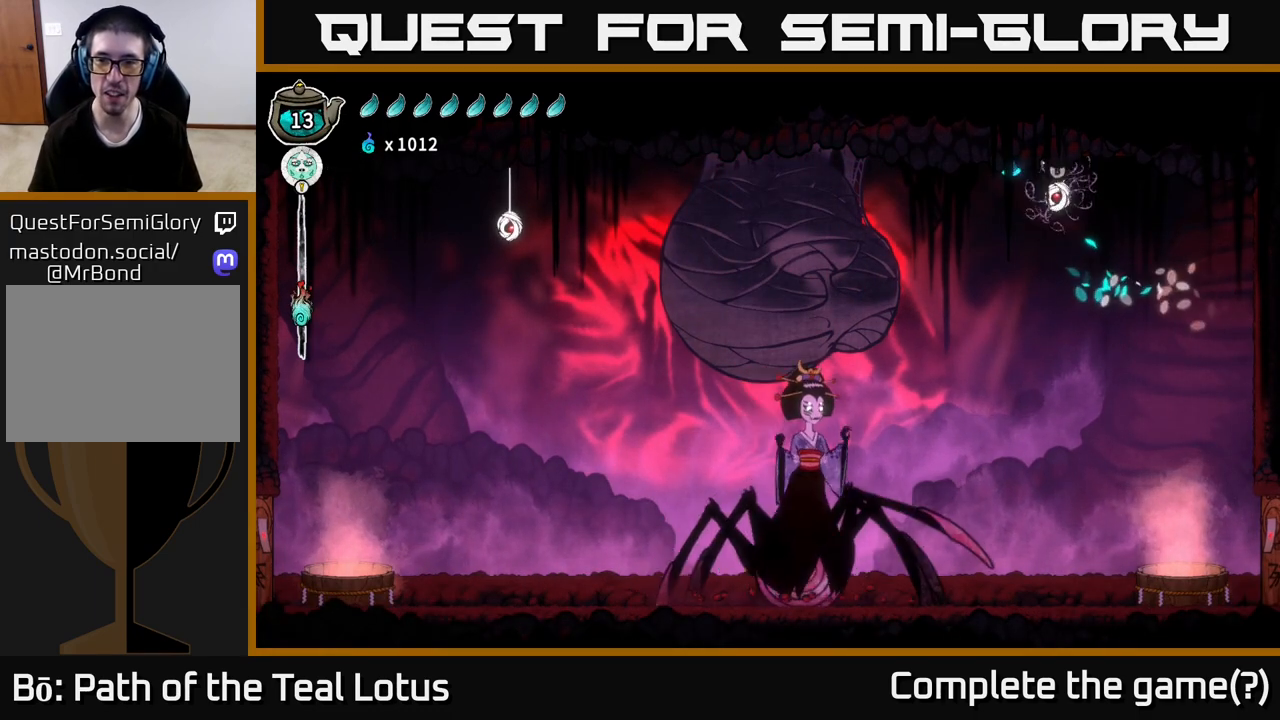
{"buttons": ["B"], "left_stick": "down-right", "right_stick": "center", "events": [[33, "left_stick", "down"], [50, "B", "down"], [283, "left_stick", "right"], [317, "B", "up"], [417, "B", "down"], [483, "left_stick", "down-right"]]}
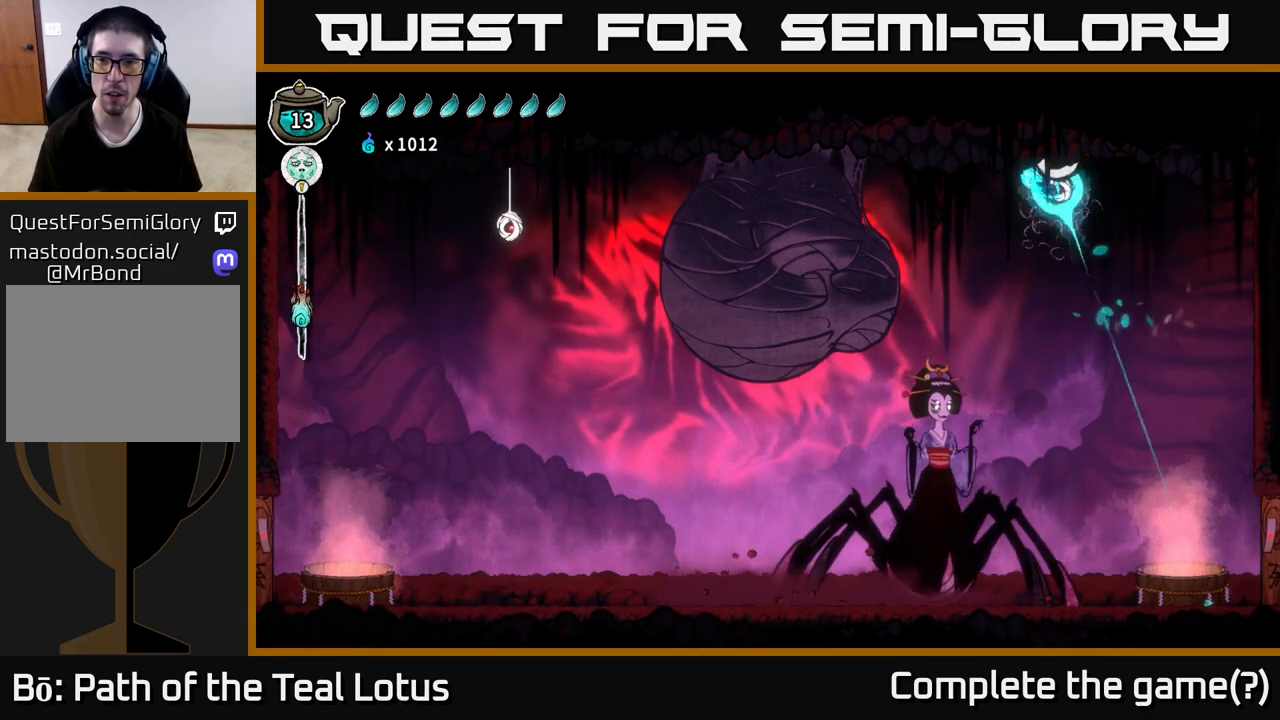
{"buttons": [], "left_stick": "down", "right_stick": "center", "events": [[17, "left_stick", "down"], [267, "B", "up"]]}
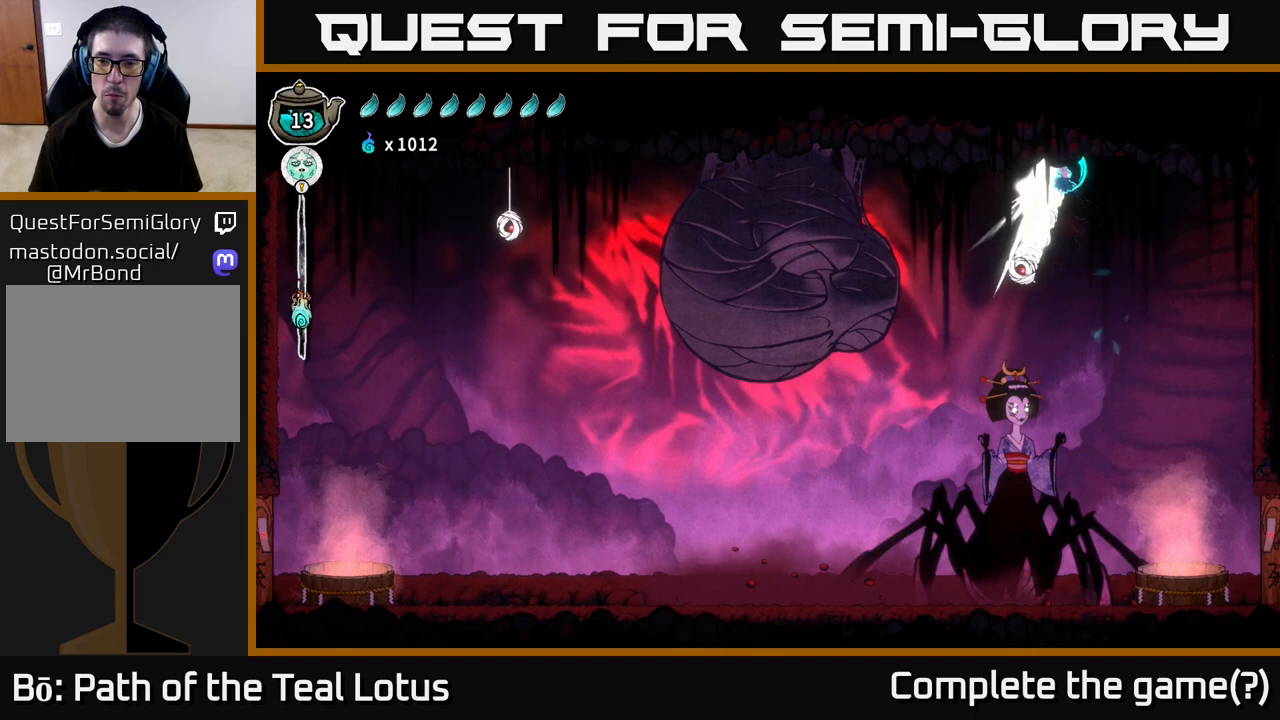
{"buttons": [], "left_stick": "down-right", "right_stick": "center", "events": [[350, "left_stick", "down-right"]]}
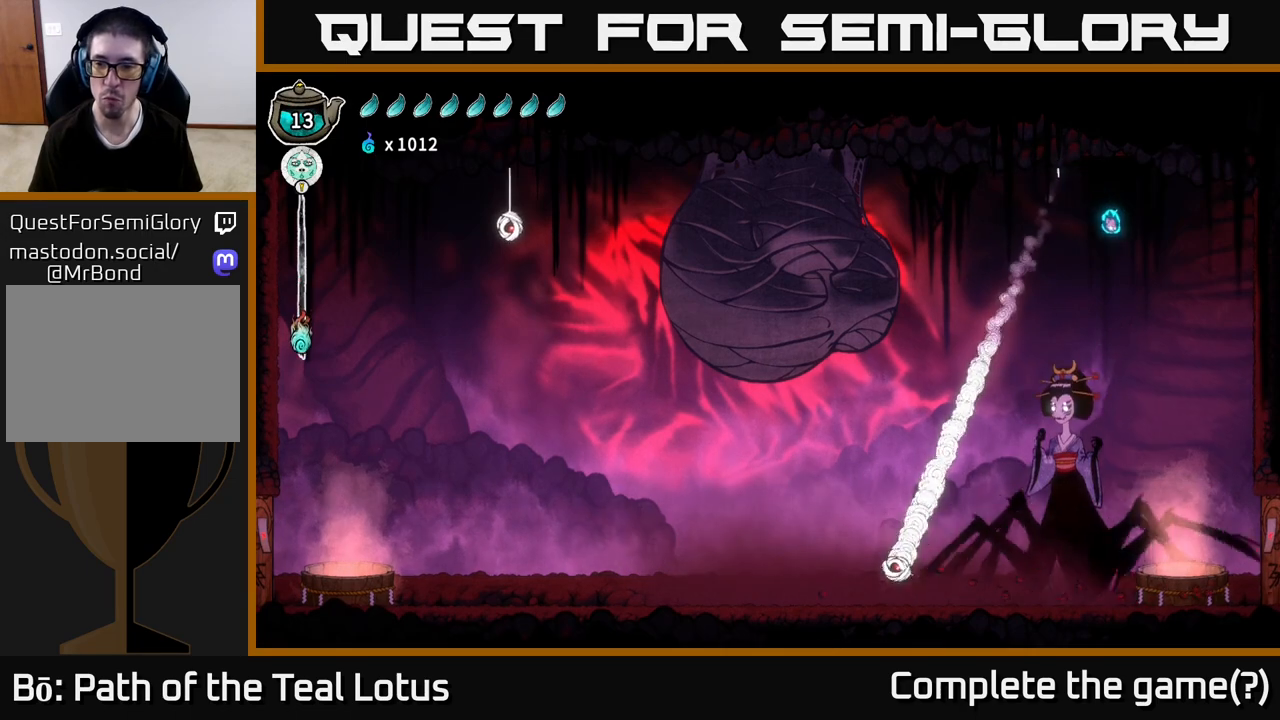
{"buttons": ["R2"], "left_stick": "left", "right_stick": "center", "events": [[183, "left_stick", "down-left"], [400, "left_stick", "left"], [467, "R2", "down"]]}
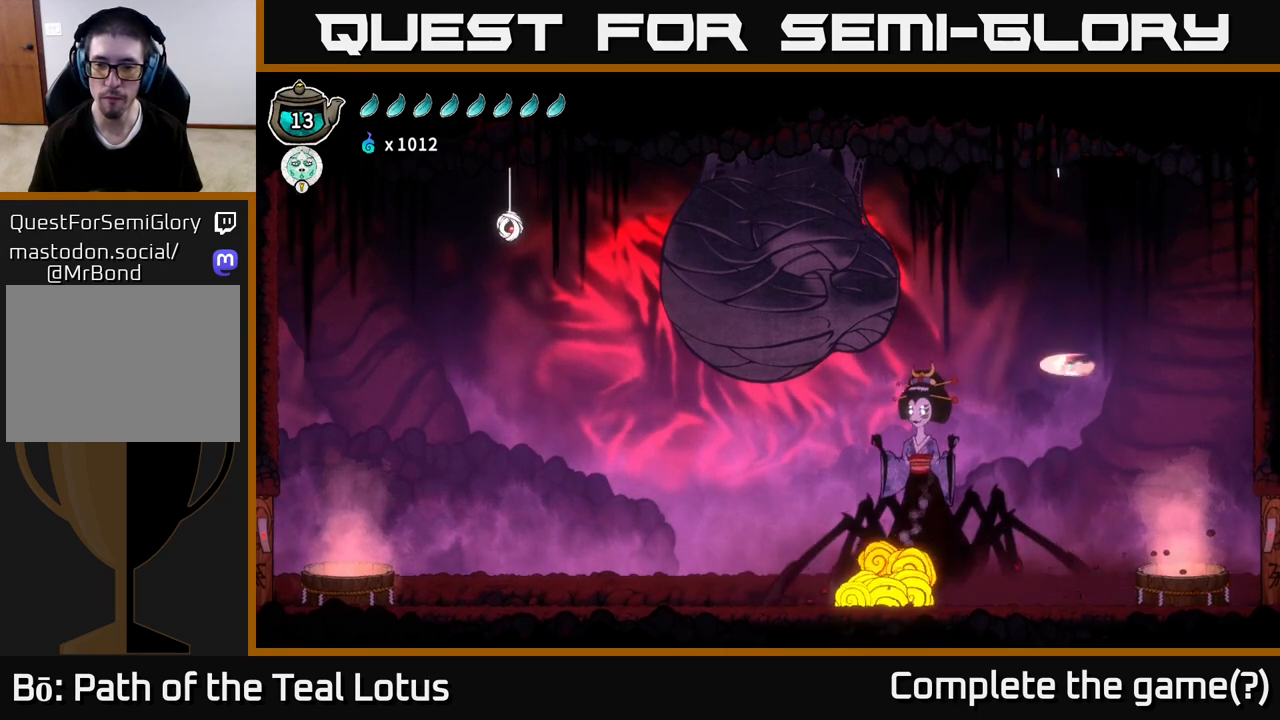
{"buttons": ["A", "R2"], "left_stick": "left", "right_stick": "center", "events": [[317, "X", "down"], [433, "A", "down"], [500, "X", "up"]]}
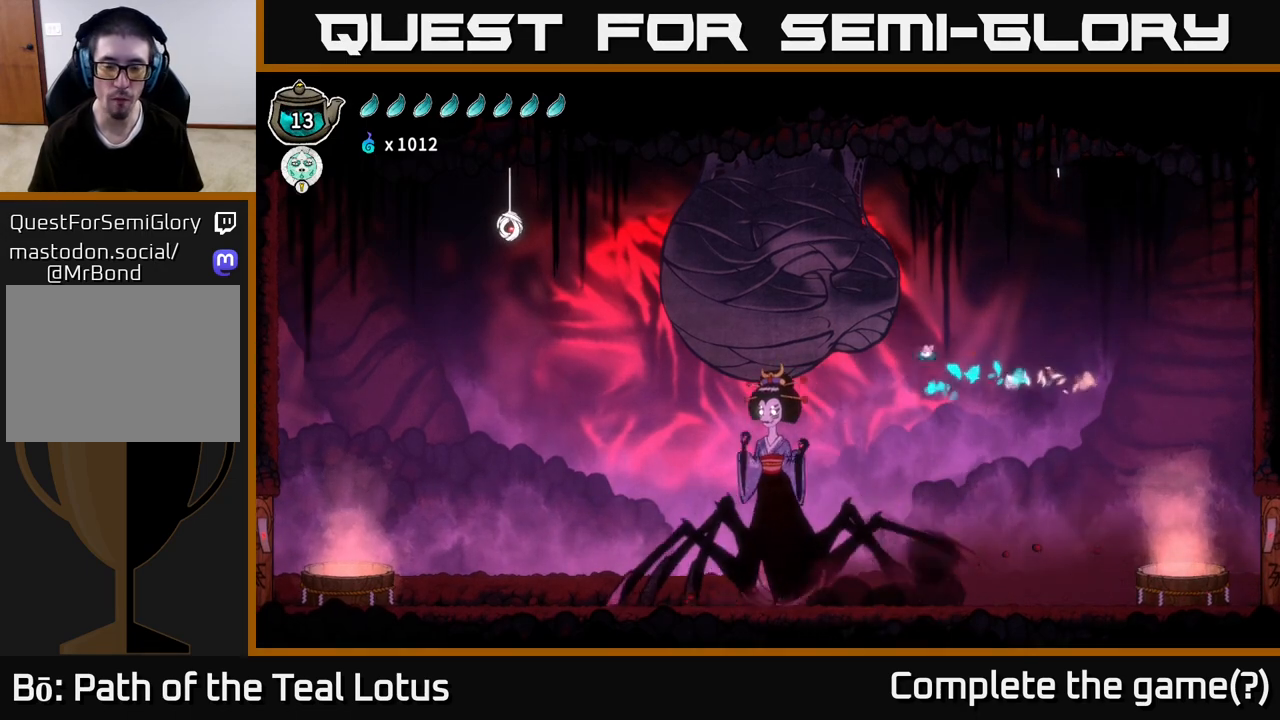
{"buttons": [], "left_stick": "left", "right_stick": "center", "events": [[33, "R2", "up"], [217, "A", "up"]]}
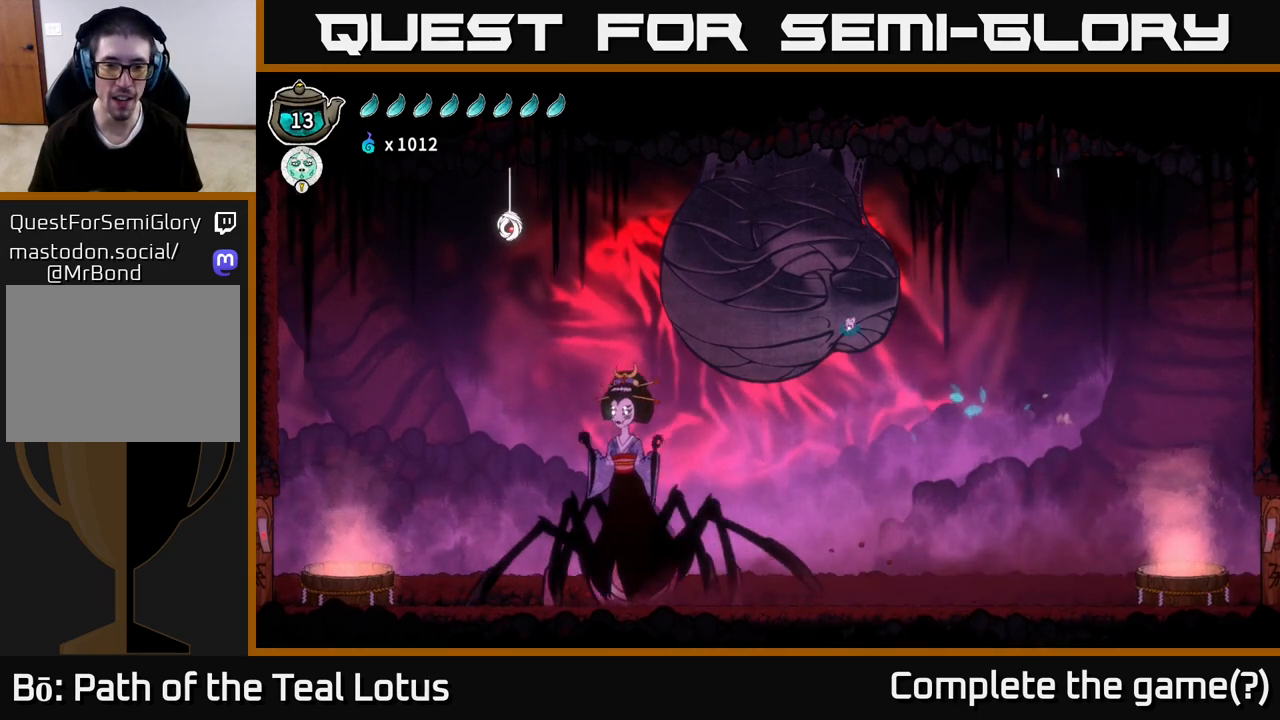
{"buttons": [], "left_stick": "left", "right_stick": "center", "events": []}
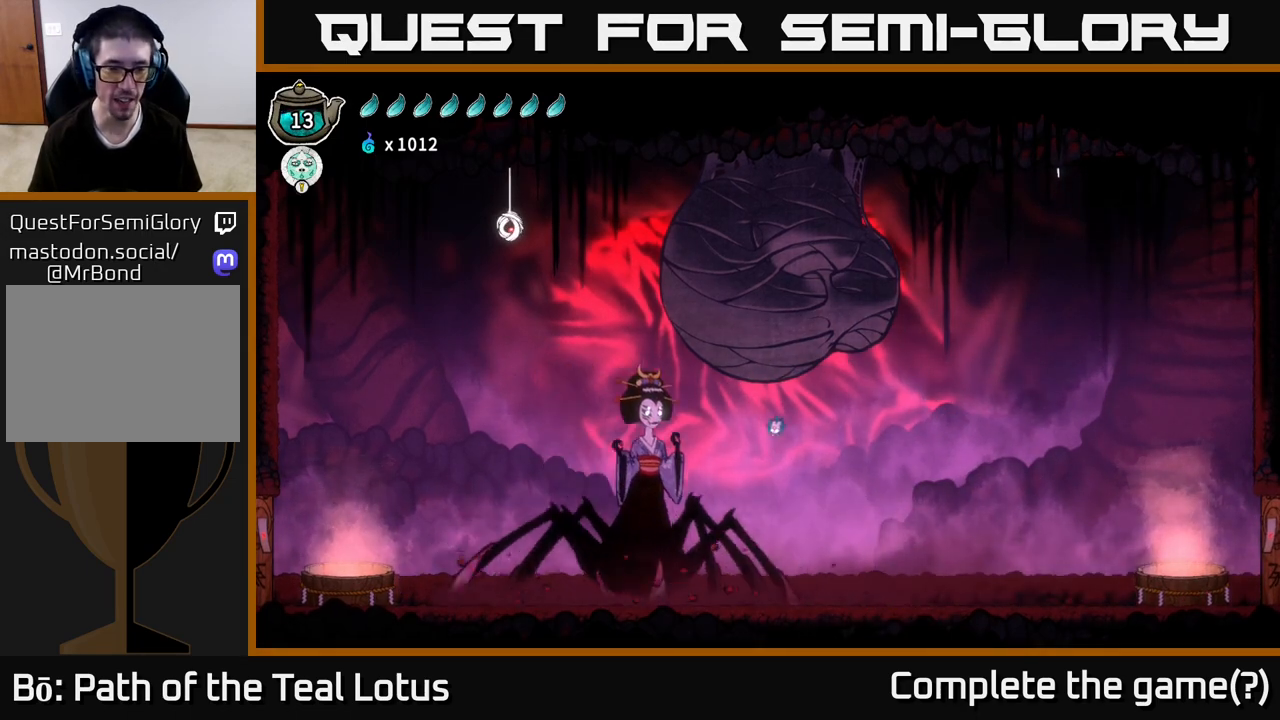
{"buttons": ["A"], "left_stick": "right", "right_stick": "center", "events": [[200, "left_stick", "right"], [217, "R2", "down"], [233, "A", "down"], [267, "X", "down"], [417, "R2", "up"], [417, "X", "up"]]}